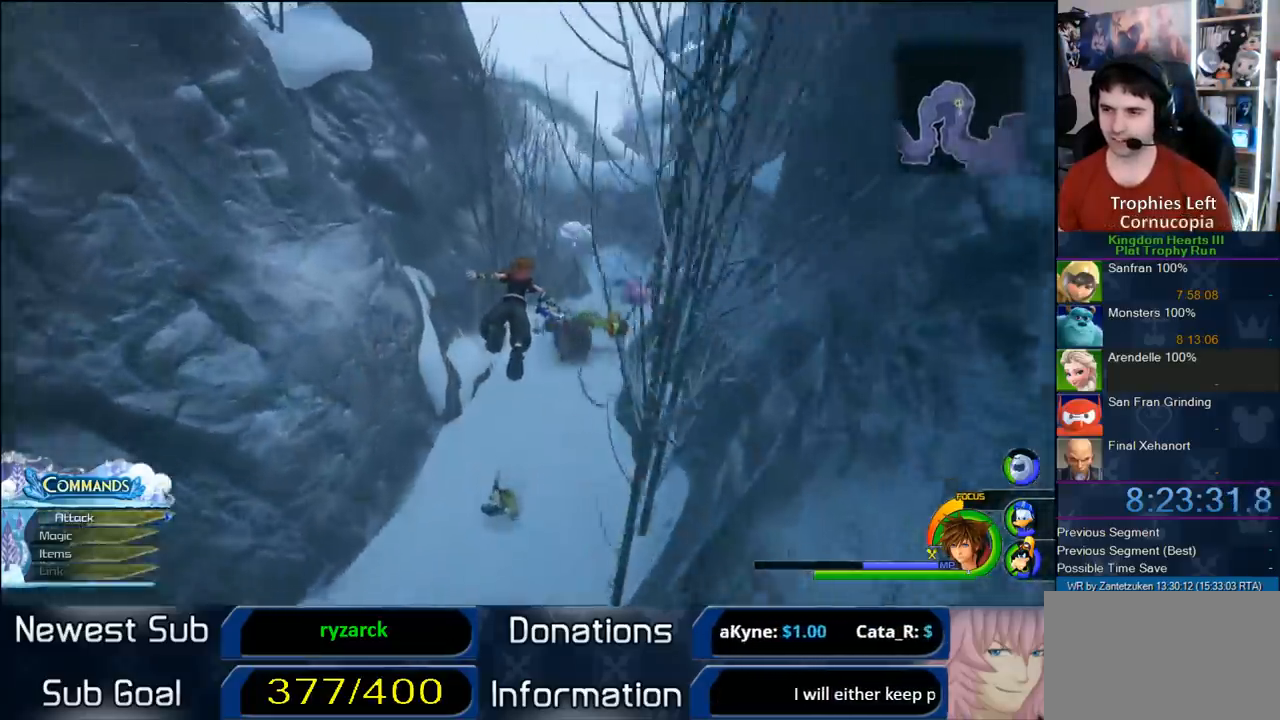
Gameplay with a controller (PlayStation layout); each line is a JSON object with the inputs held at the frame after it. "events" lists button and stick changes between this image and that frame as [ms after this image, input, new state], when the widget could be followed in between.
{"buttons": ["CROSS"], "left_stick": "up", "right_stick": "center", "events": []}
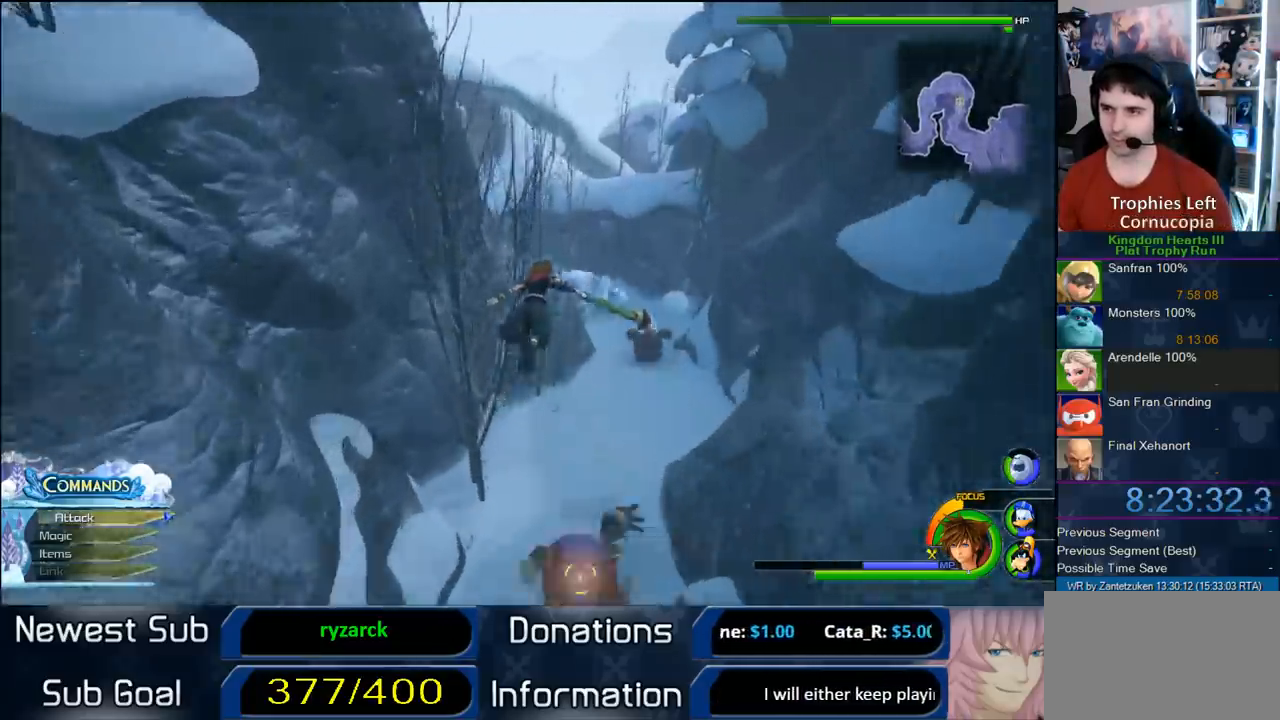
{"buttons": ["CROSS"], "left_stick": "up", "right_stick": "center", "events": []}
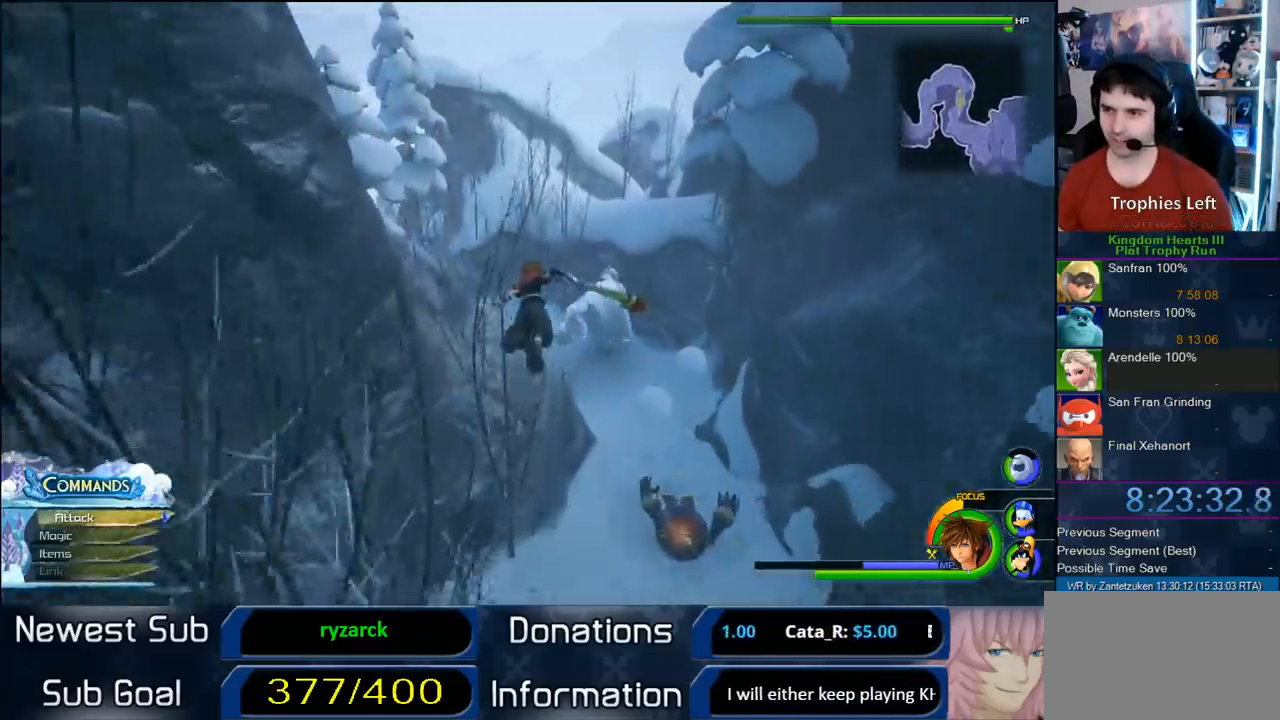
{"buttons": ["CROSS"], "left_stick": "up", "right_stick": "center", "events": []}
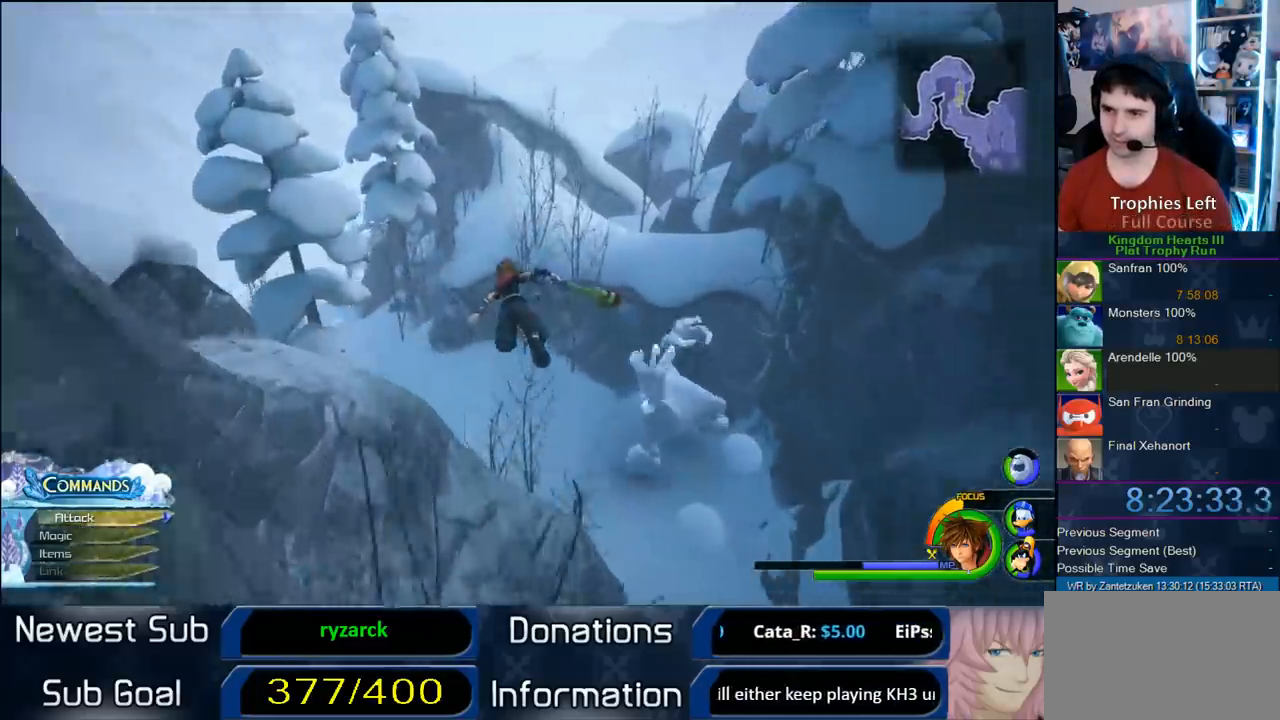
{"buttons": ["CROSS"], "left_stick": "up", "right_stick": "center", "events": [[67, "right_stick", "right"], [233, "right_stick", "center"]]}
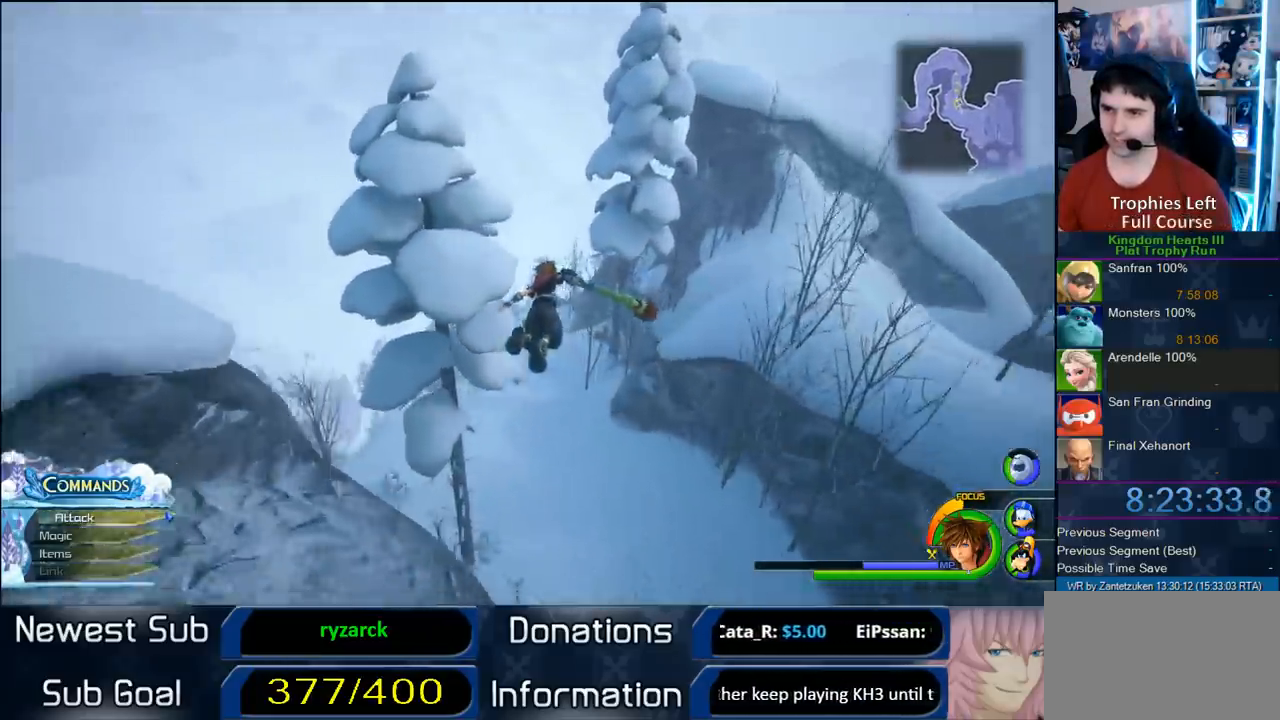
{"buttons": ["CROSS"], "left_stick": "up", "right_stick": "right", "events": [[267, "right_stick", "right"]]}
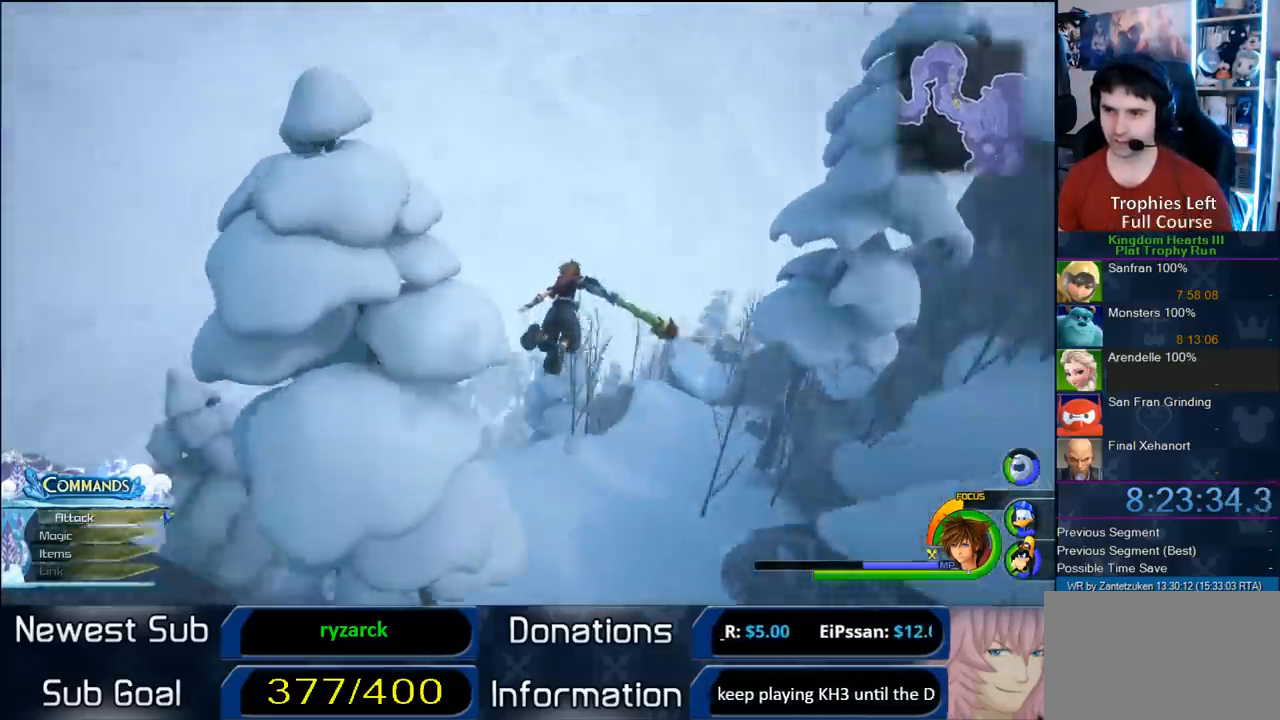
{"buttons": ["CROSS"], "left_stick": "up", "right_stick": "center", "events": [[117, "right_stick", "center"], [183, "right_stick", "up"], [417, "right_stick", "center"]]}
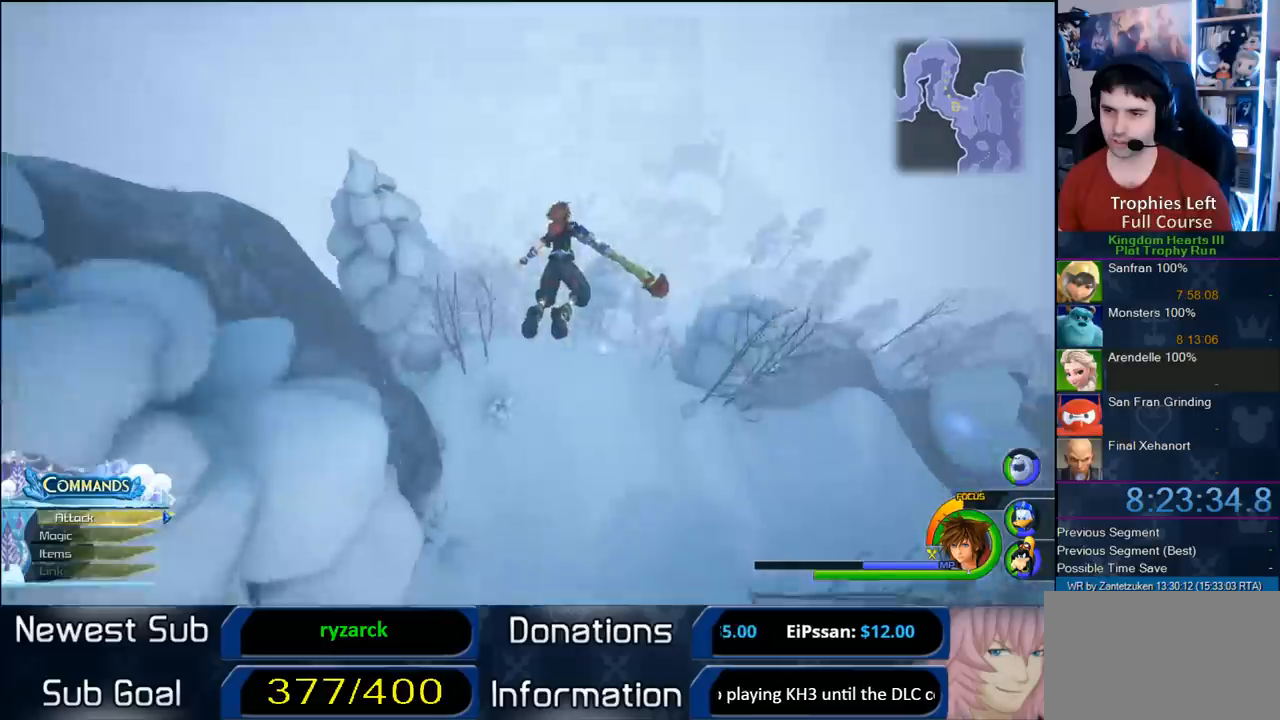
{"buttons": [], "left_stick": "up", "right_stick": "center", "events": [[200, "CROSS", "up"]]}
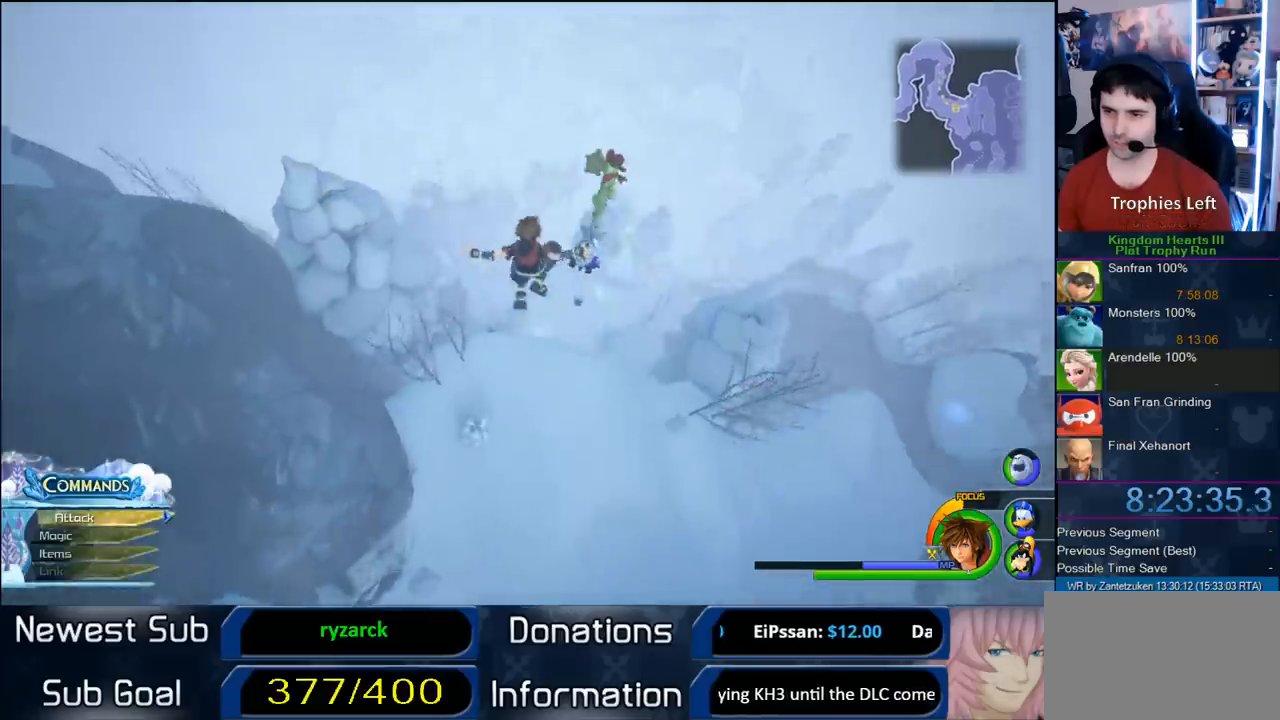
{"buttons": [], "left_stick": "up", "right_stick": "center", "events": []}
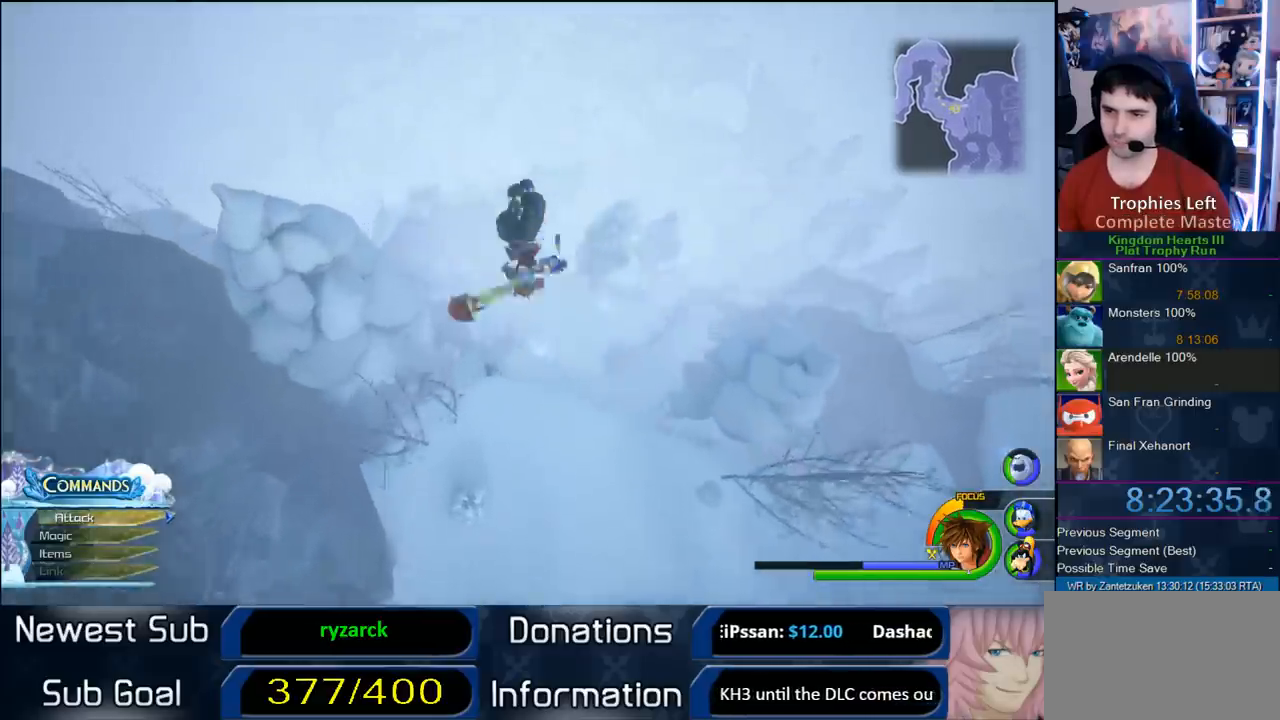
{"buttons": [], "left_stick": "up", "right_stick": "center", "events": []}
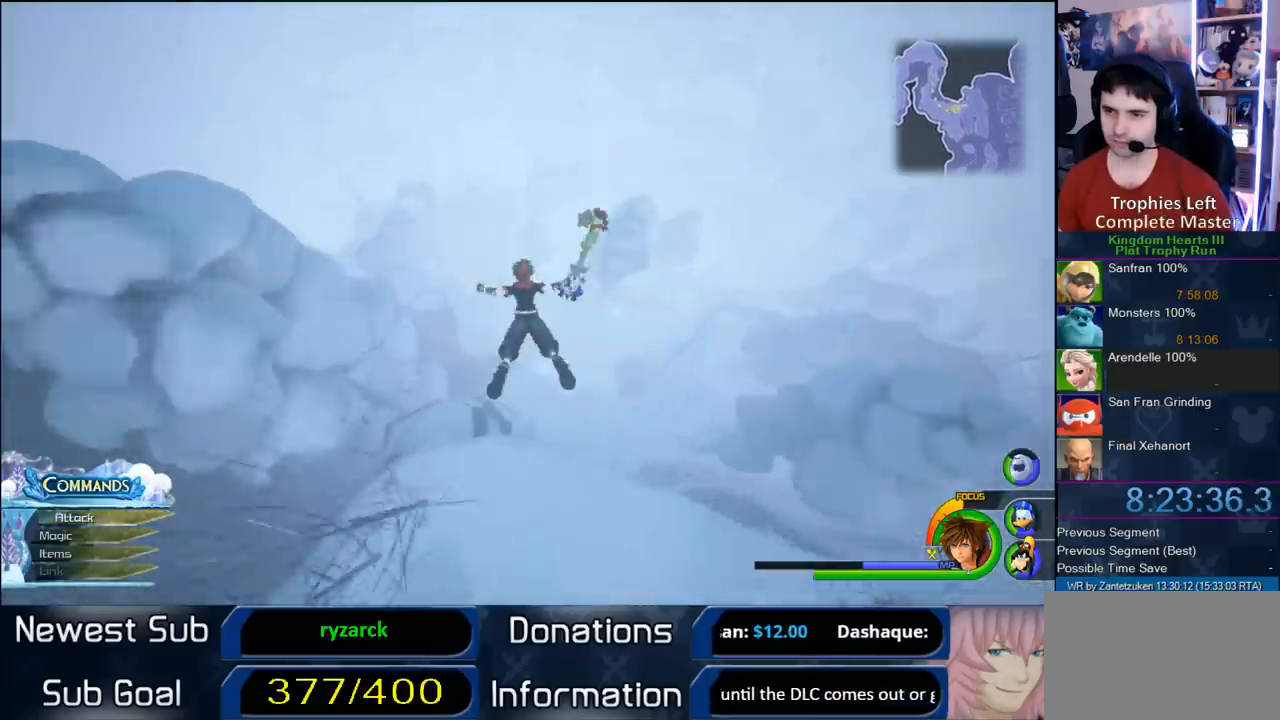
{"buttons": [], "left_stick": "up-left", "right_stick": "center", "events": [[183, "left_stick", "up-left"]]}
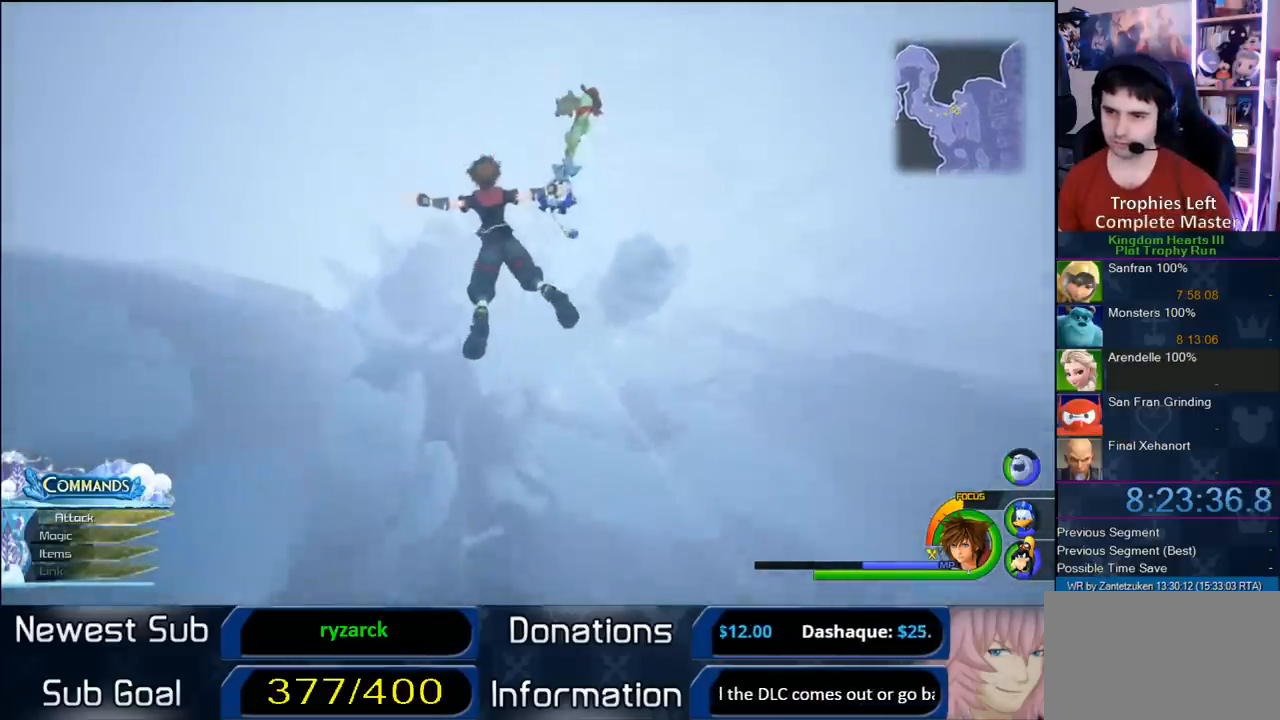
{"buttons": [], "left_stick": "center", "right_stick": "center", "events": [[117, "left_stick", "left"], [283, "left_stick", "center"]]}
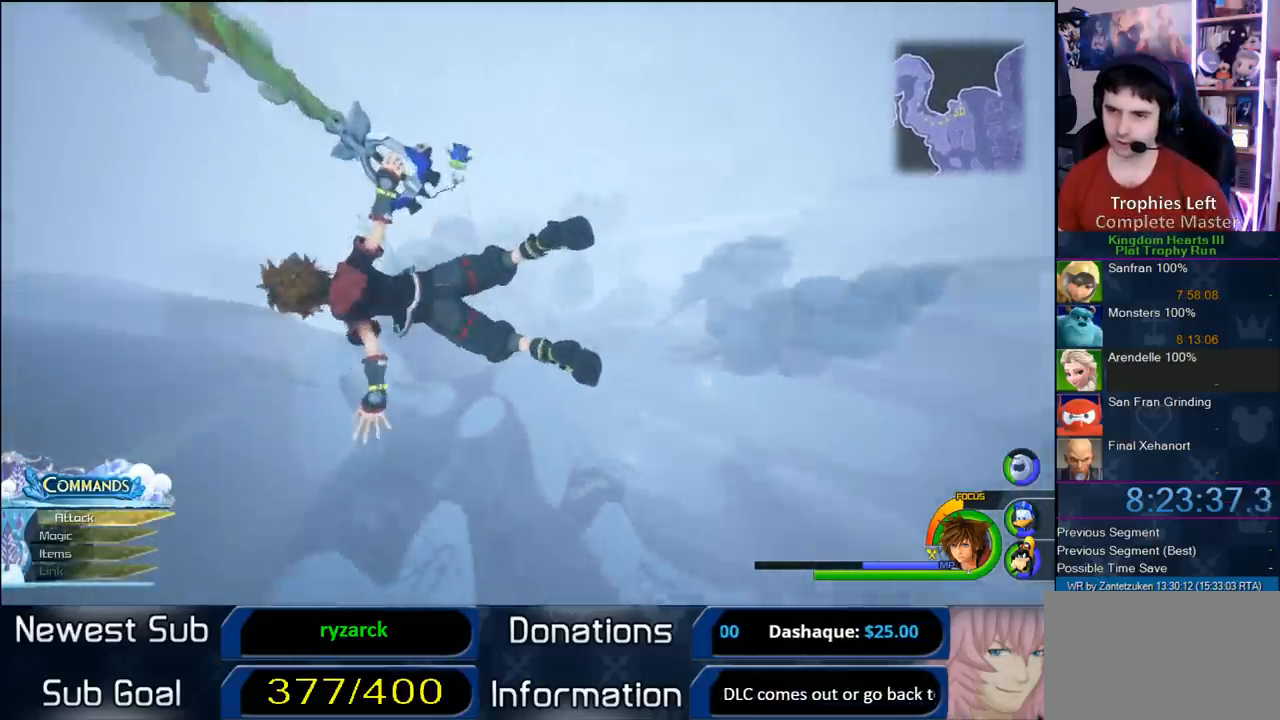
{"buttons": [], "left_stick": "center", "right_stick": "center", "events": [[233, "SQUARE", "down"], [417, "SQUARE", "up"]]}
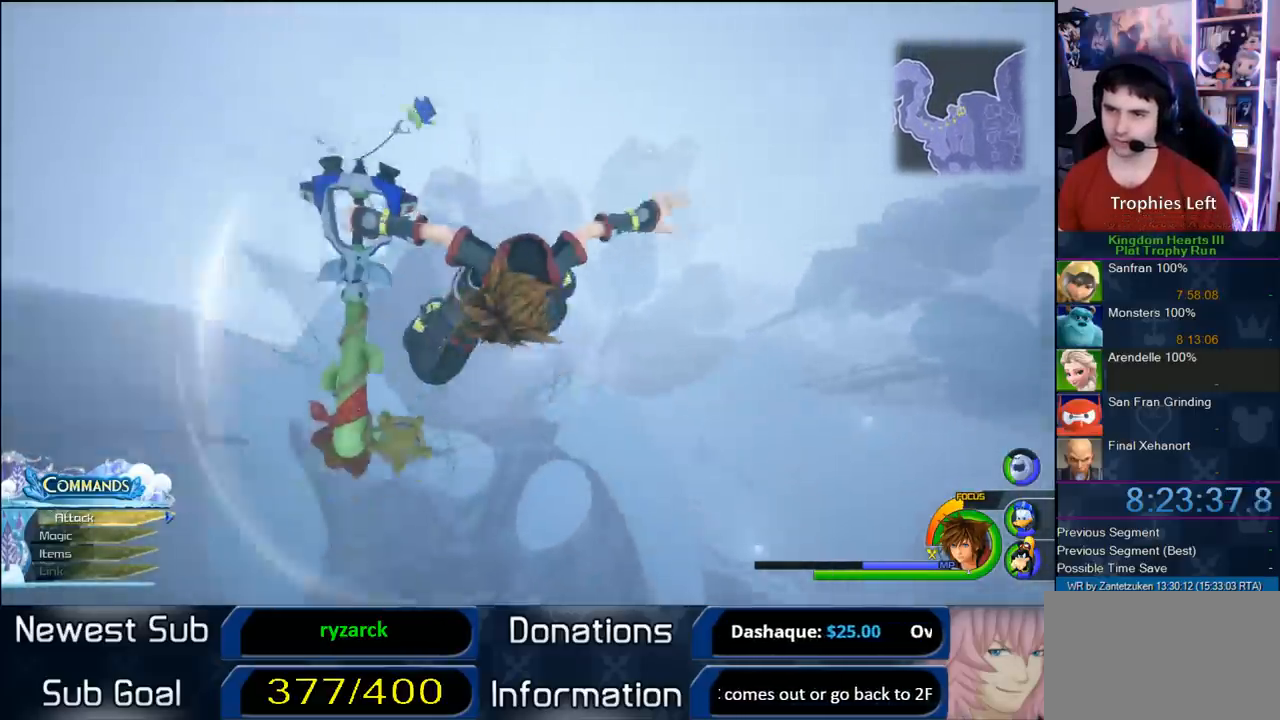
{"buttons": [], "left_stick": "up", "right_stick": "center", "events": [[417, "left_stick", "up"]]}
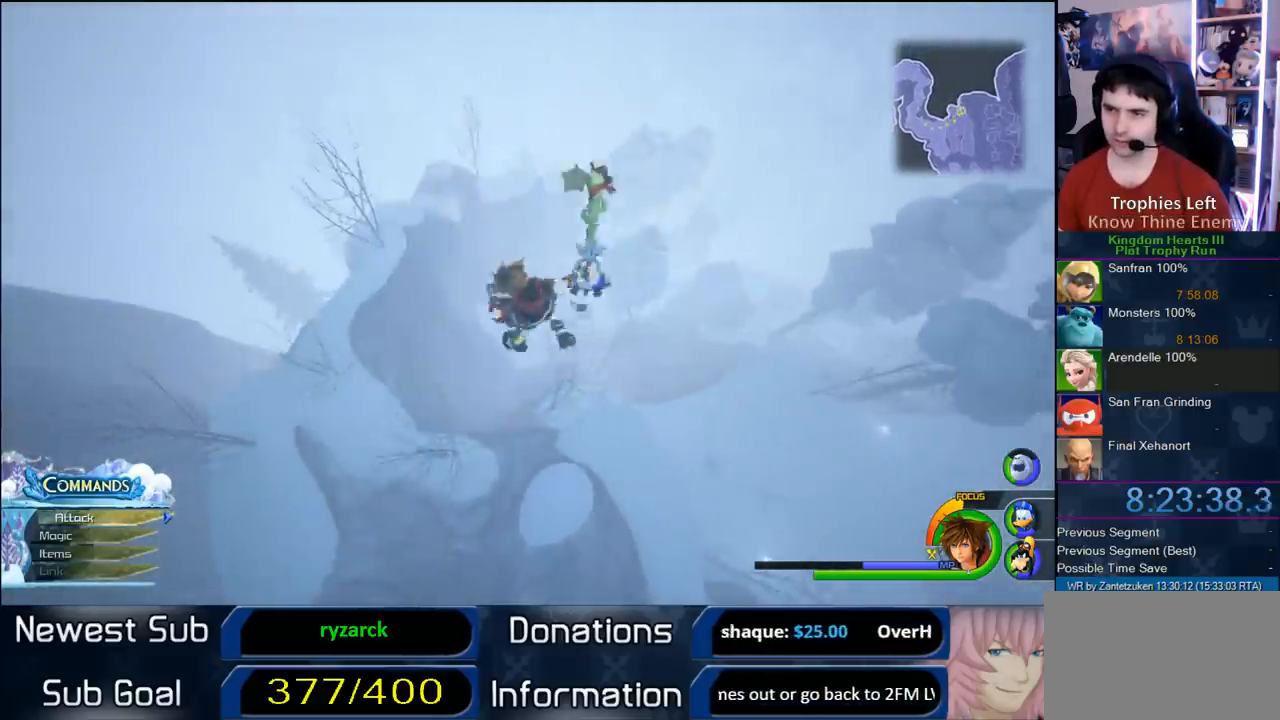
{"buttons": [], "left_stick": "up", "right_stick": "right", "events": [[450, "right_stick", "right"]]}
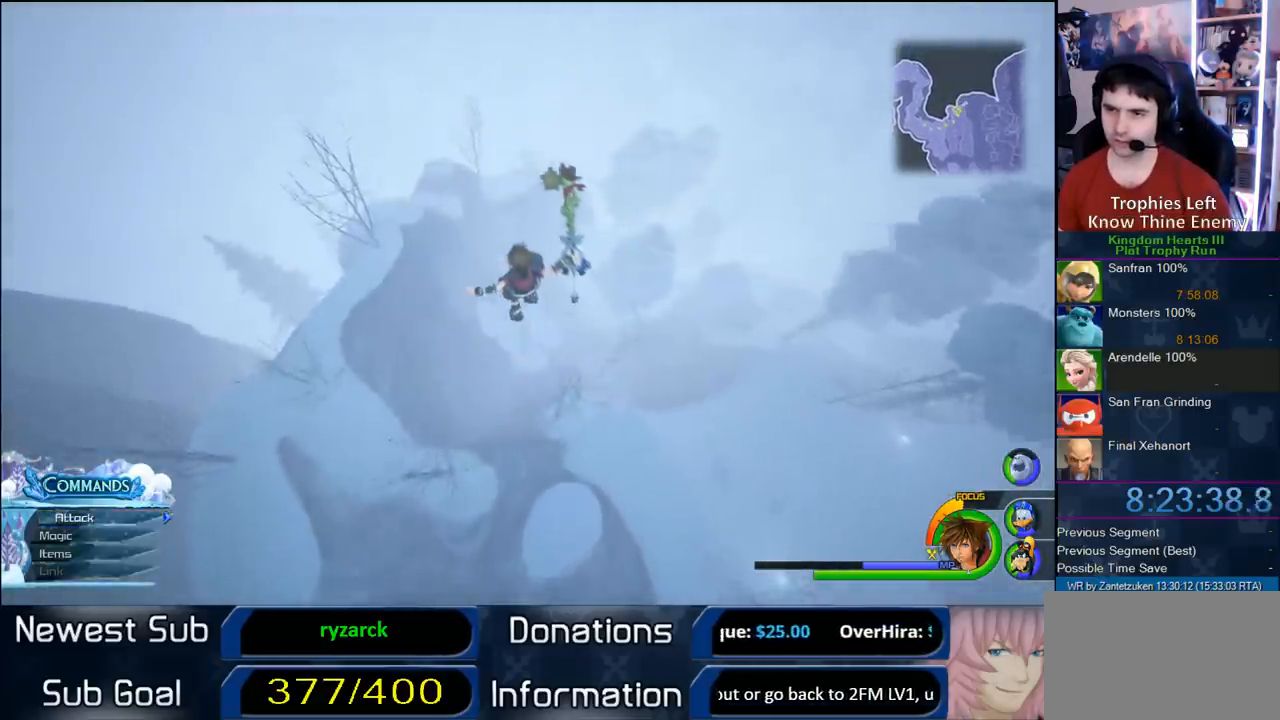
{"buttons": [], "left_stick": "up", "right_stick": "center", "events": [[100, "right_stick", "center"]]}
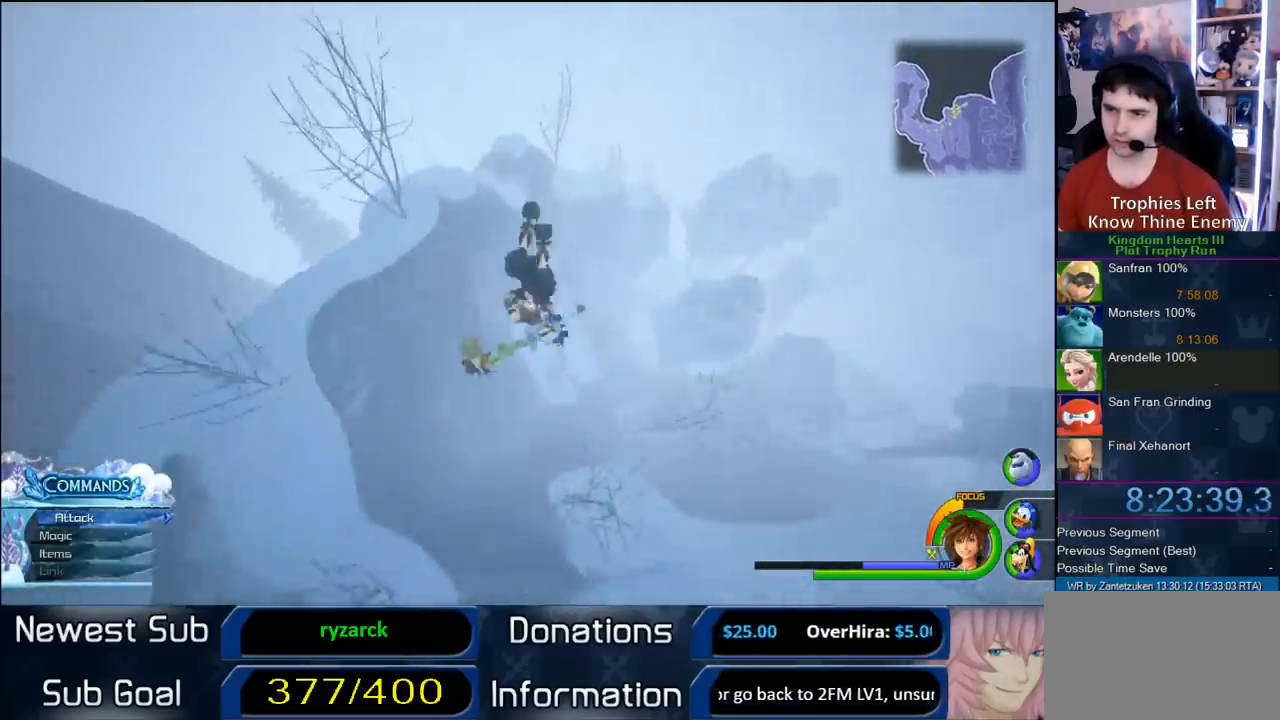
{"buttons": [], "left_stick": "up-right", "right_stick": "center", "events": [[267, "left_stick", "up-right"], [283, "right_stick", "right"], [500, "right_stick", "center"]]}
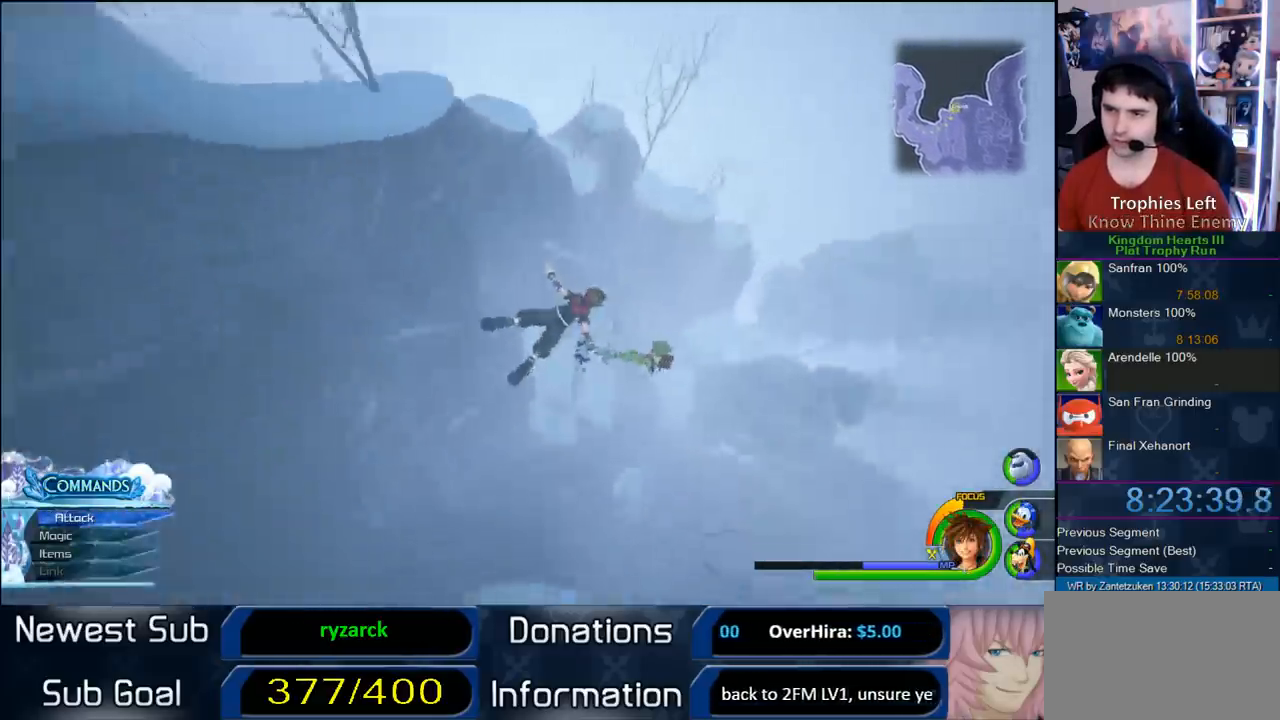
{"buttons": [], "left_stick": "right", "right_stick": "center", "events": [[33, "SQUARE", "down"], [217, "SQUARE", "up"], [317, "left_stick", "right"]]}
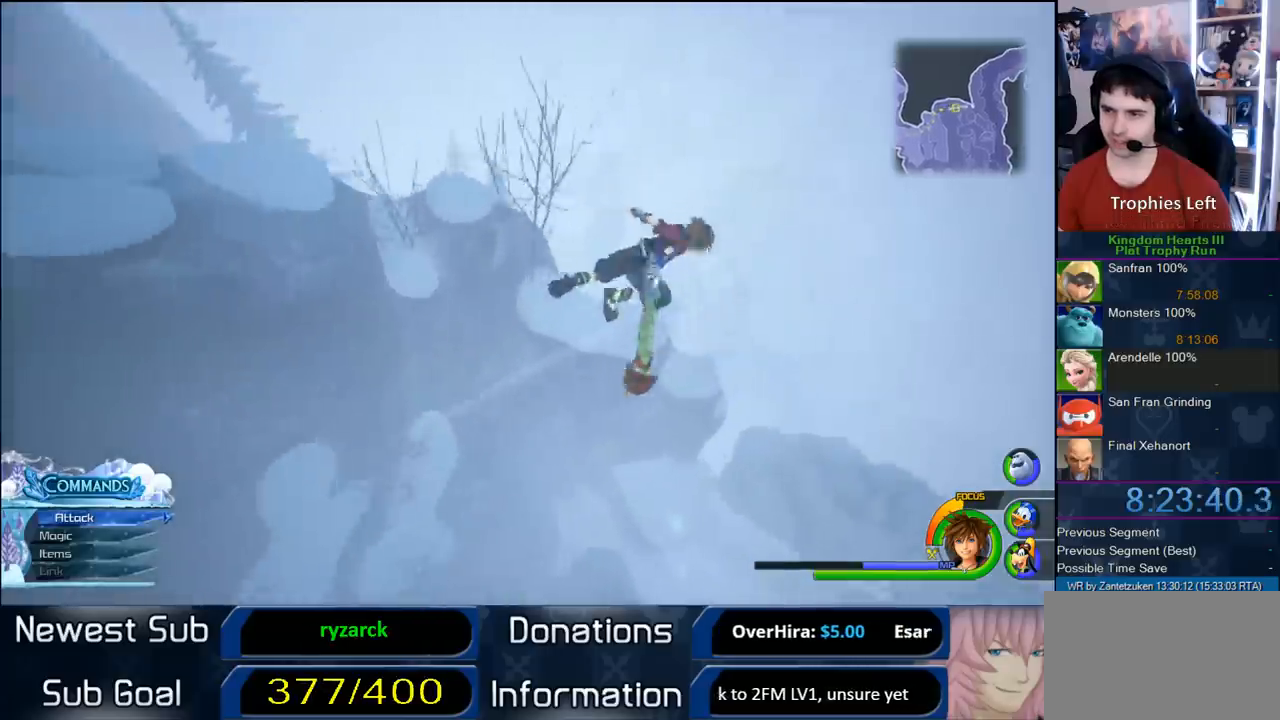
{"buttons": [], "left_stick": "right", "right_stick": "down-right", "events": [[383, "right_stick", "down-right"]]}
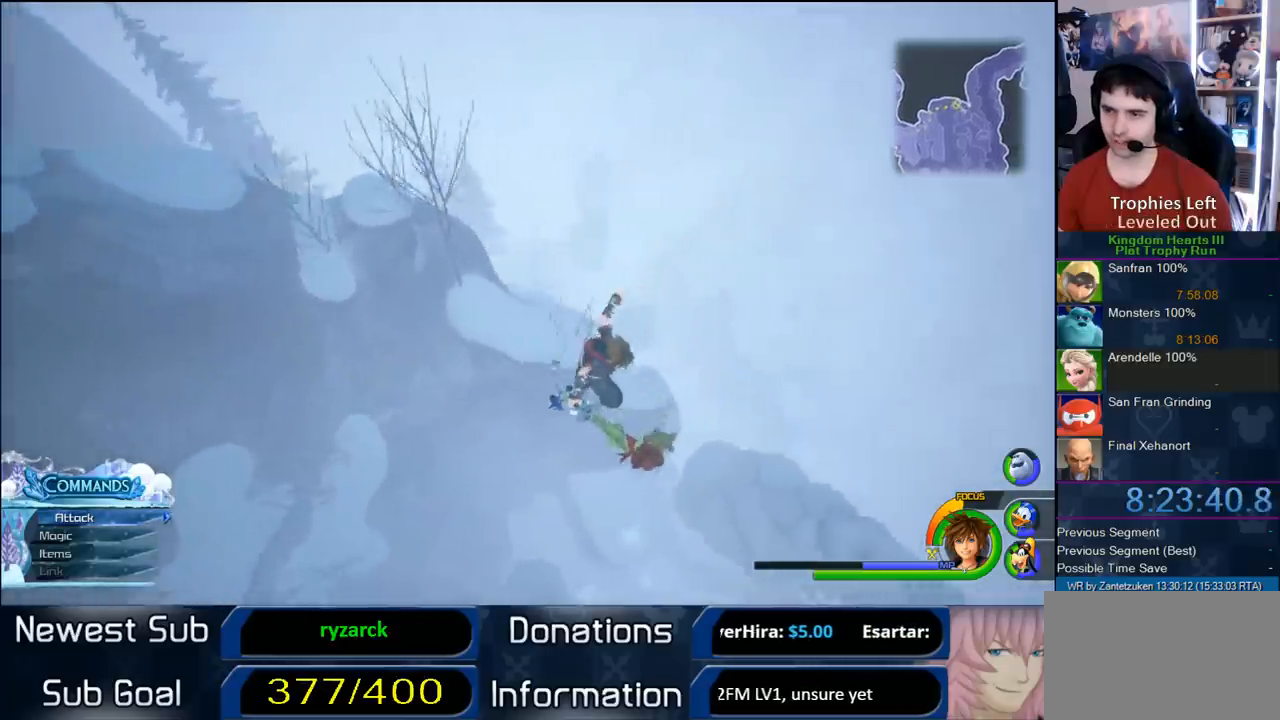
{"buttons": [], "left_stick": "right", "right_stick": "down-right", "events": []}
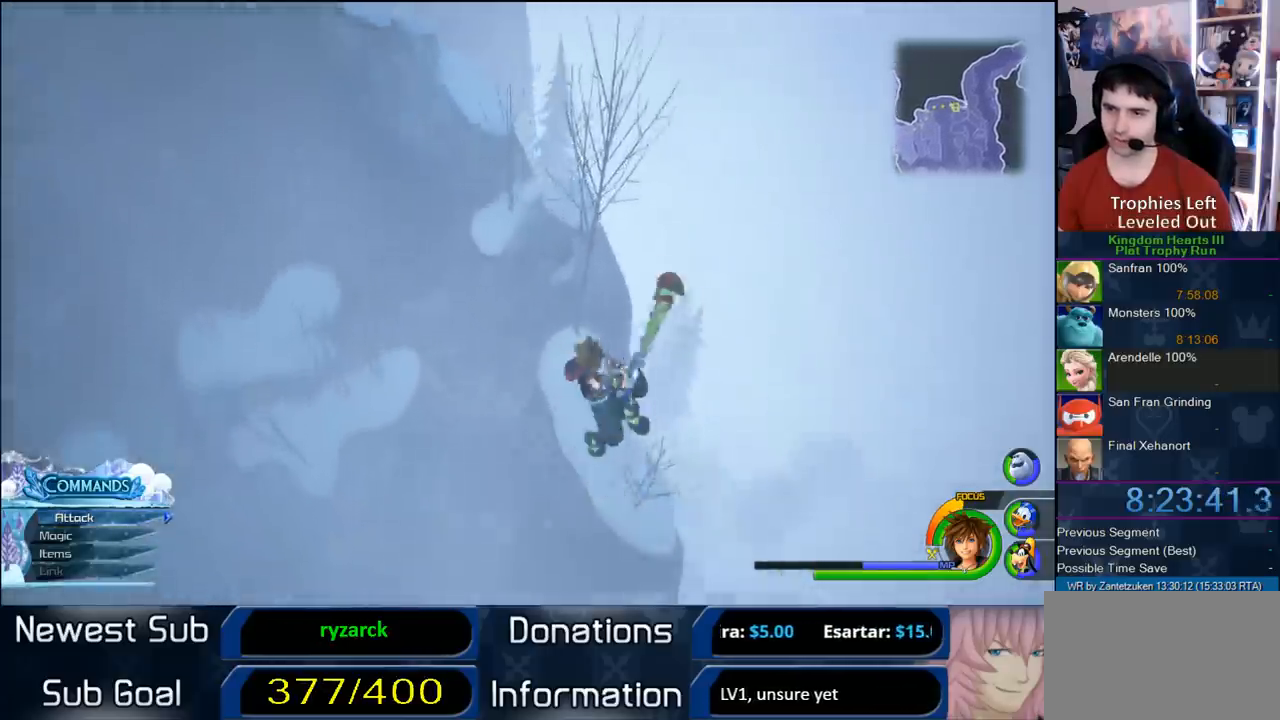
{"buttons": [], "left_stick": "center", "right_stick": "center", "events": [[17, "right_stick", "right"], [67, "left_stick", "up-right"], [167, "left_stick", "center"], [267, "right_stick", "center"]]}
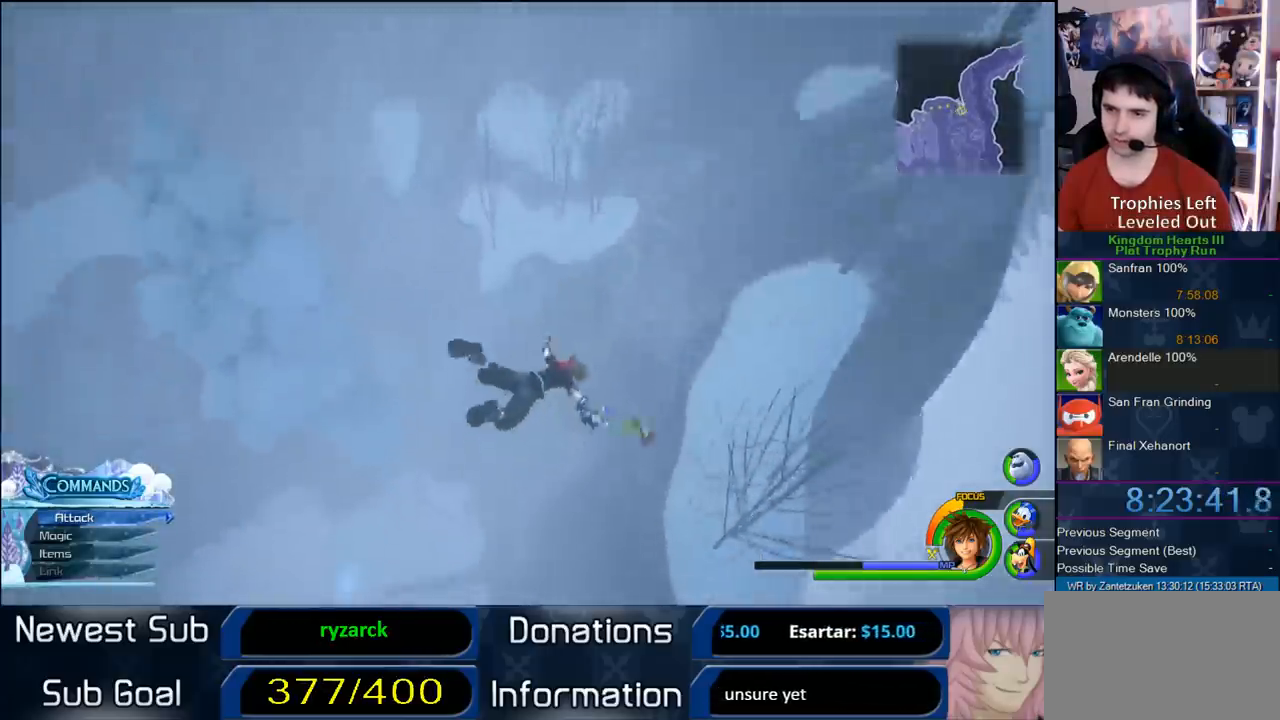
{"buttons": [], "left_stick": "center", "right_stick": "center", "events": []}
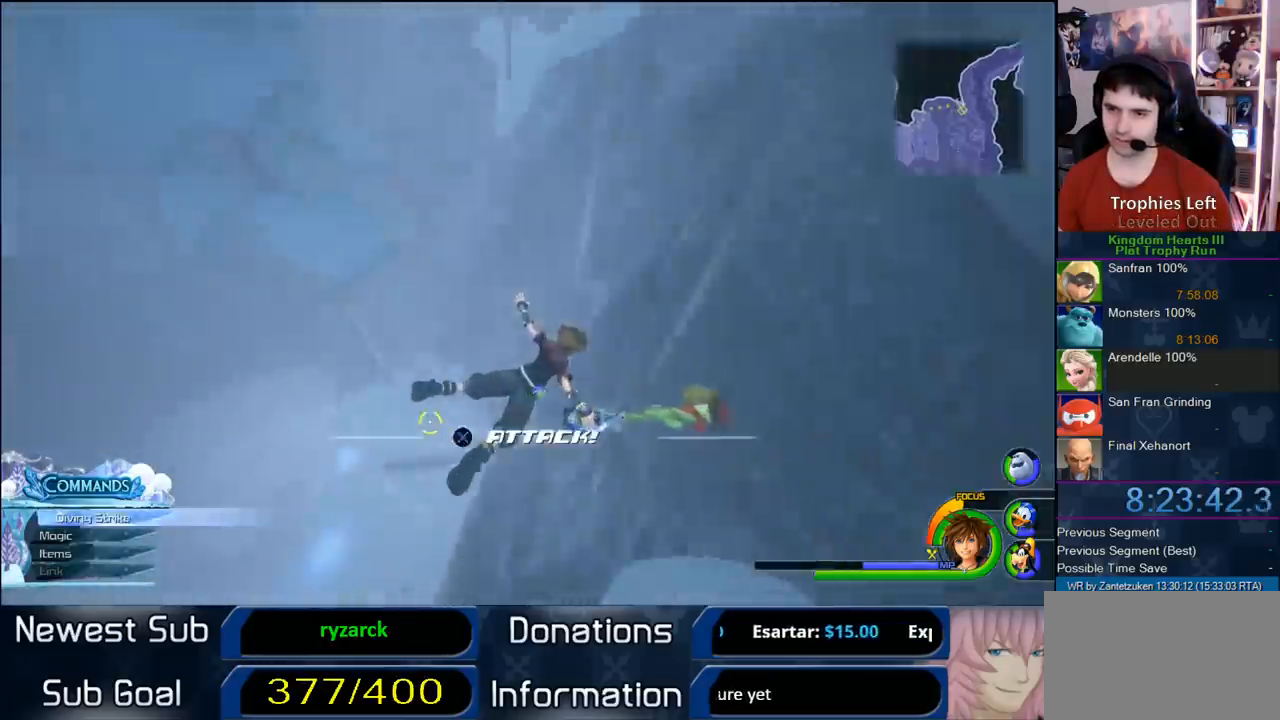
{"buttons": [], "left_stick": "center", "right_stick": "center", "events": [[83, "left_stick", "up-left"], [200, "left_stick", "center"], [200, "right_stick", "down-right"], [367, "right_stick", "center"]]}
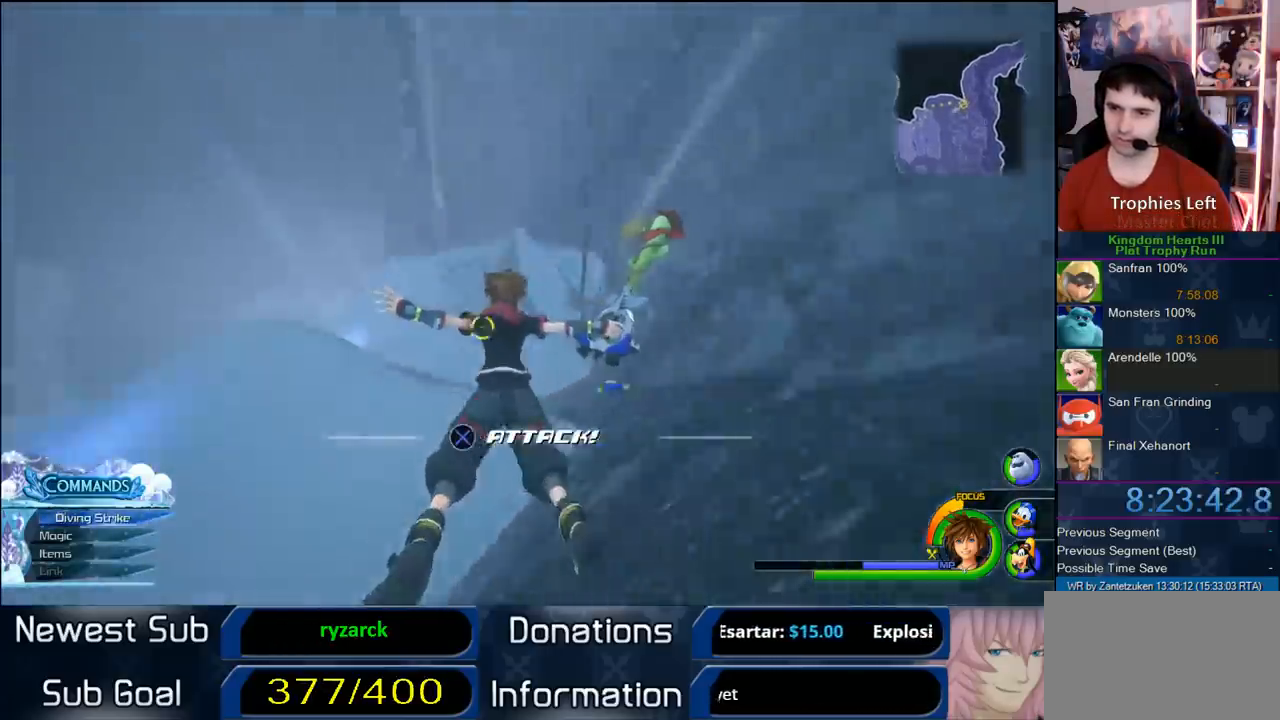
{"buttons": [], "left_stick": "up", "right_stick": "center", "events": [[300, "left_stick", "left"], [417, "left_stick", "up"]]}
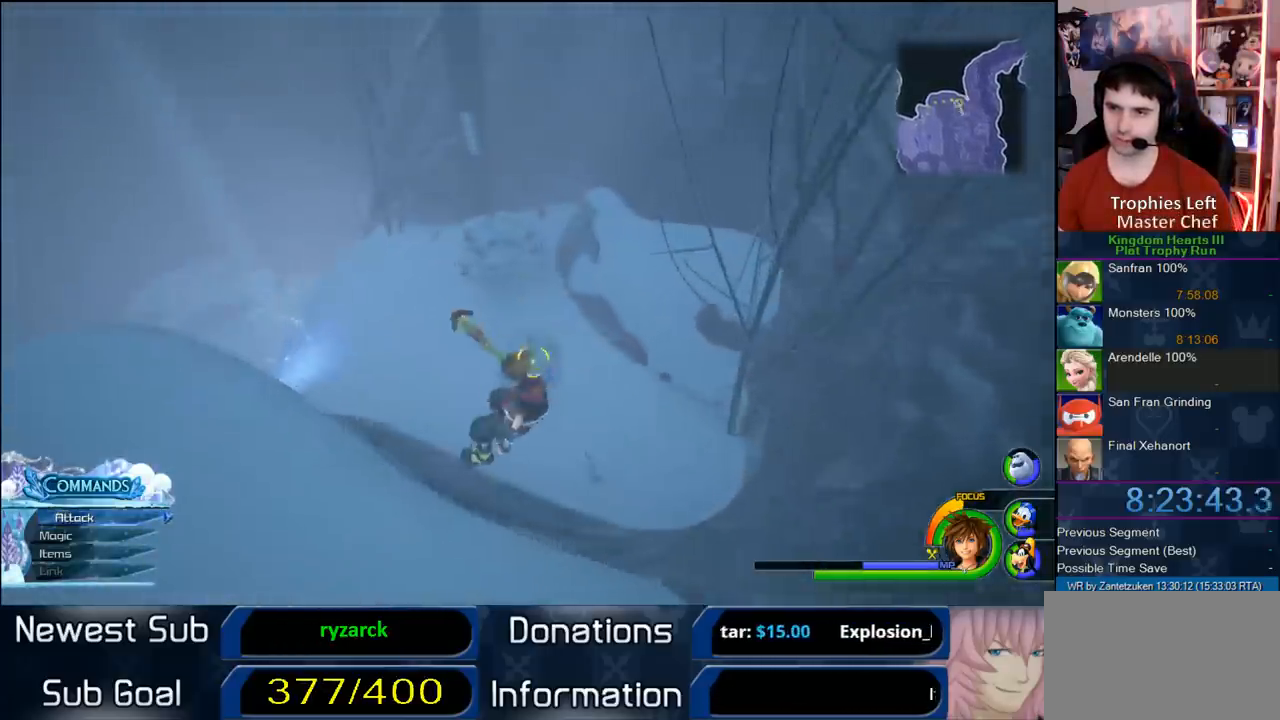
{"buttons": [], "left_stick": "up", "right_stick": "center", "events": [[33, "right_stick", "down-right"], [333, "right_stick", "center"]]}
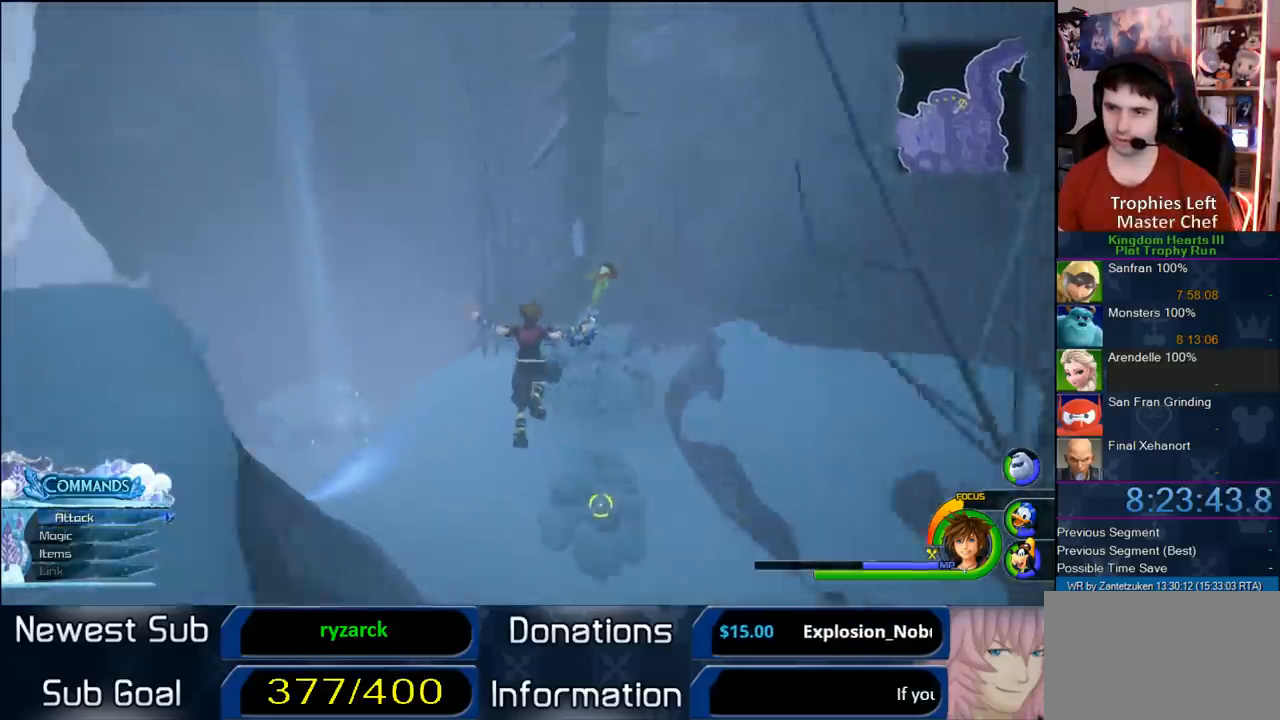
{"buttons": ["TRIANGLE"], "left_stick": "center", "right_stick": "center", "events": [[33, "right_stick", "right"], [200, "left_stick", "up-right"], [233, "right_stick", "center"], [367, "left_stick", "center"], [467, "TRIANGLE", "down"]]}
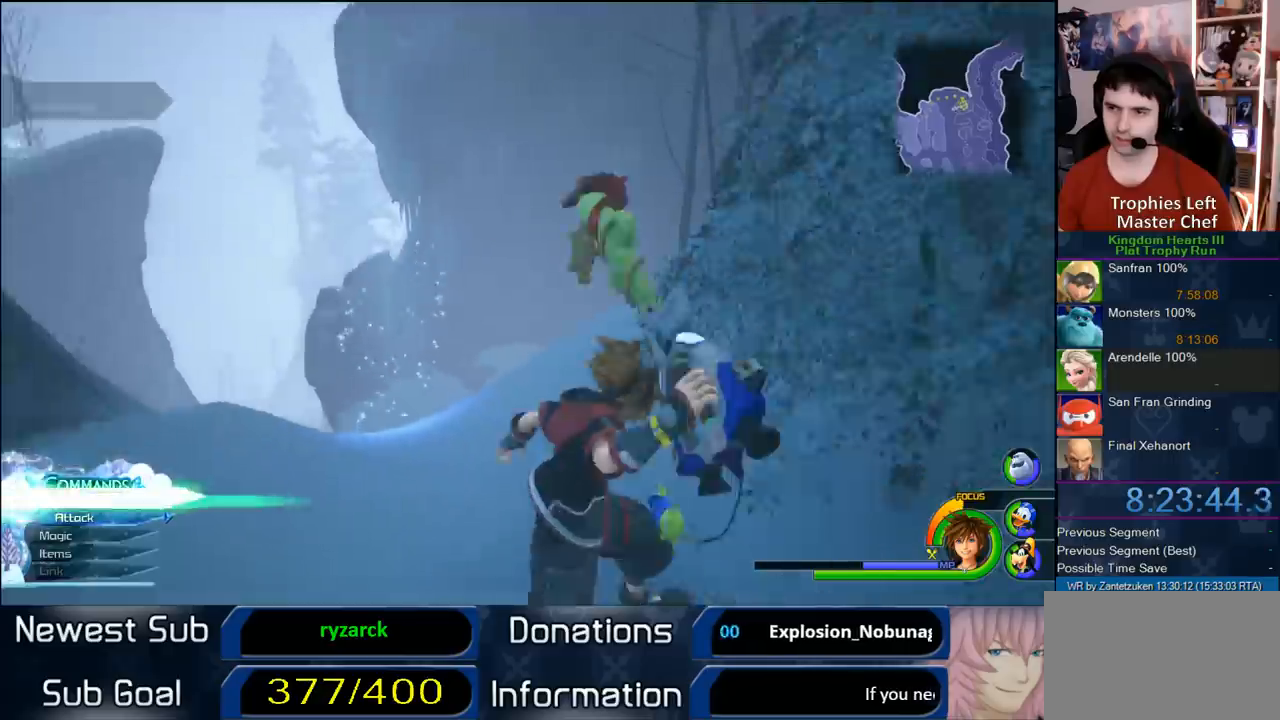
{"buttons": [], "left_stick": "up-left", "right_stick": "center", "events": [[83, "TRIANGLE", "up"], [250, "left_stick", "up-left"], [350, "right_stick", "up-left"], [500, "right_stick", "center"]]}
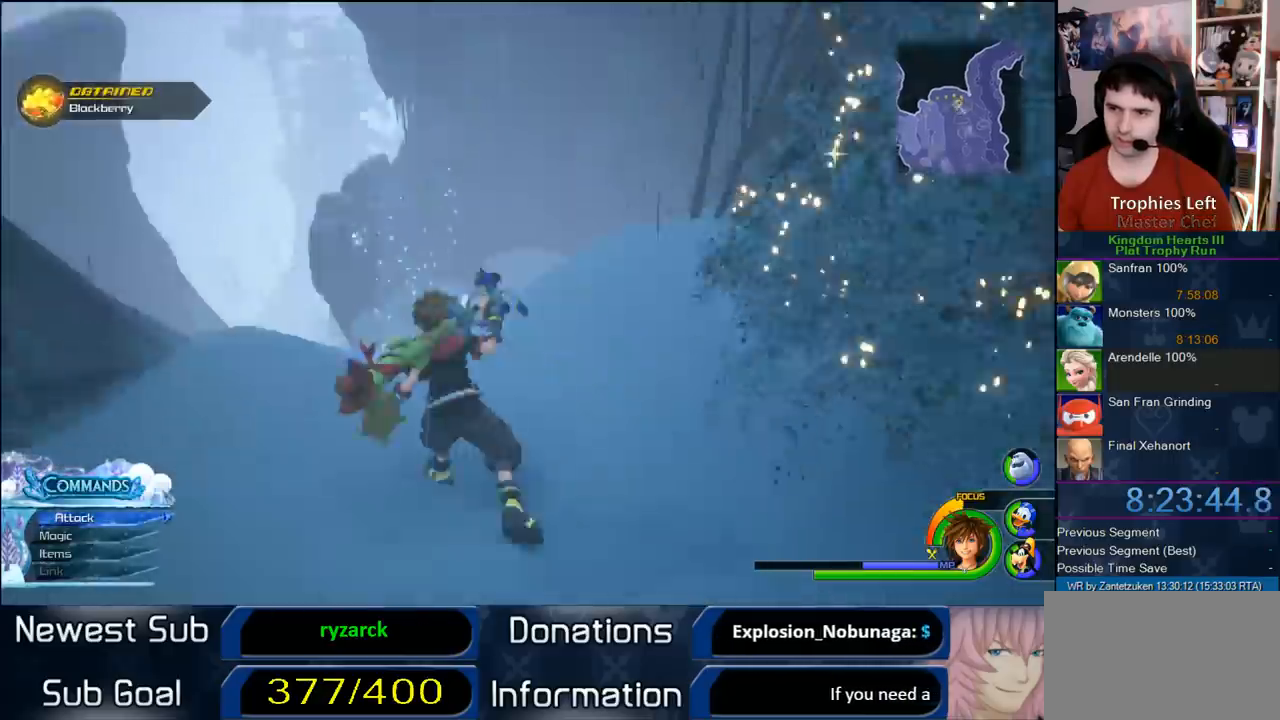
{"buttons": [], "left_stick": "left", "right_stick": "up-left", "events": [[317, "left_stick", "left"], [417, "right_stick", "up-left"]]}
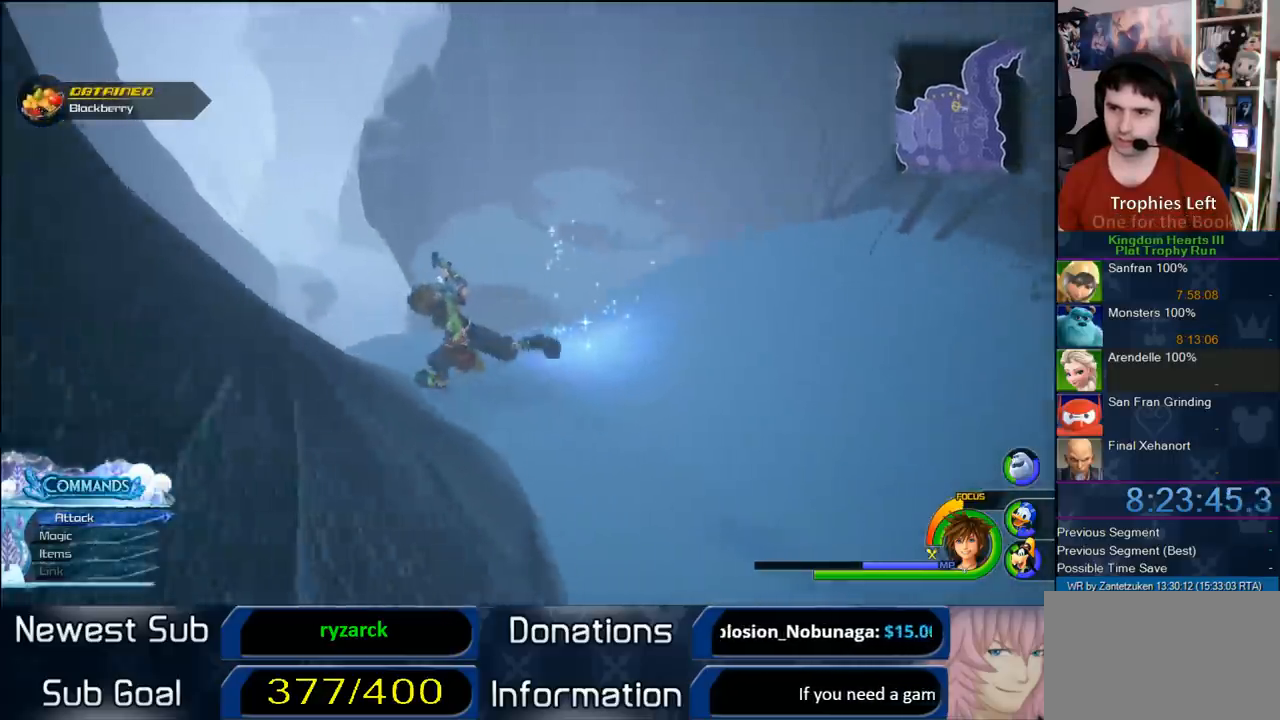
{"buttons": ["CROSS"], "left_stick": "up-left", "right_stick": "center", "events": [[50, "right_stick", "center"], [83, "left_stick", "up-left"], [100, "CROSS", "down"]]}
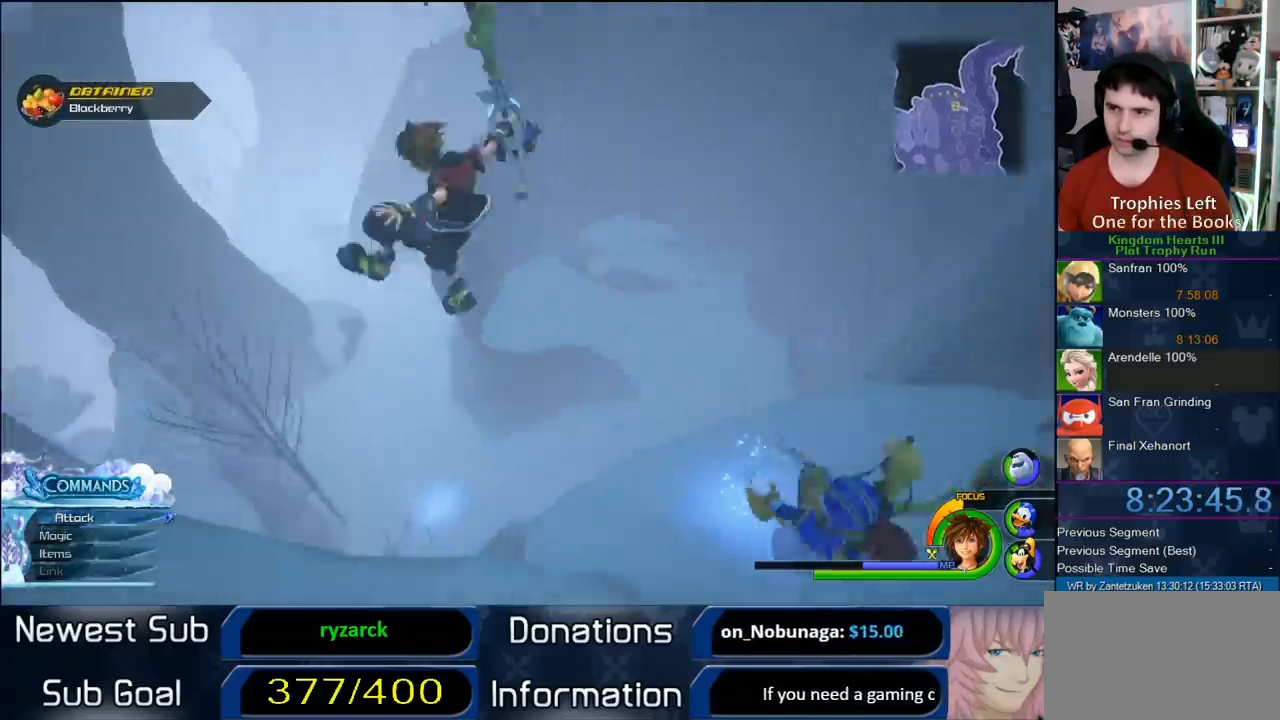
{"buttons": [], "left_stick": "up-left", "right_stick": "center", "events": [[100, "CROSS", "up"], [200, "CROSS", "down"], [350, "CROSS", "up"]]}
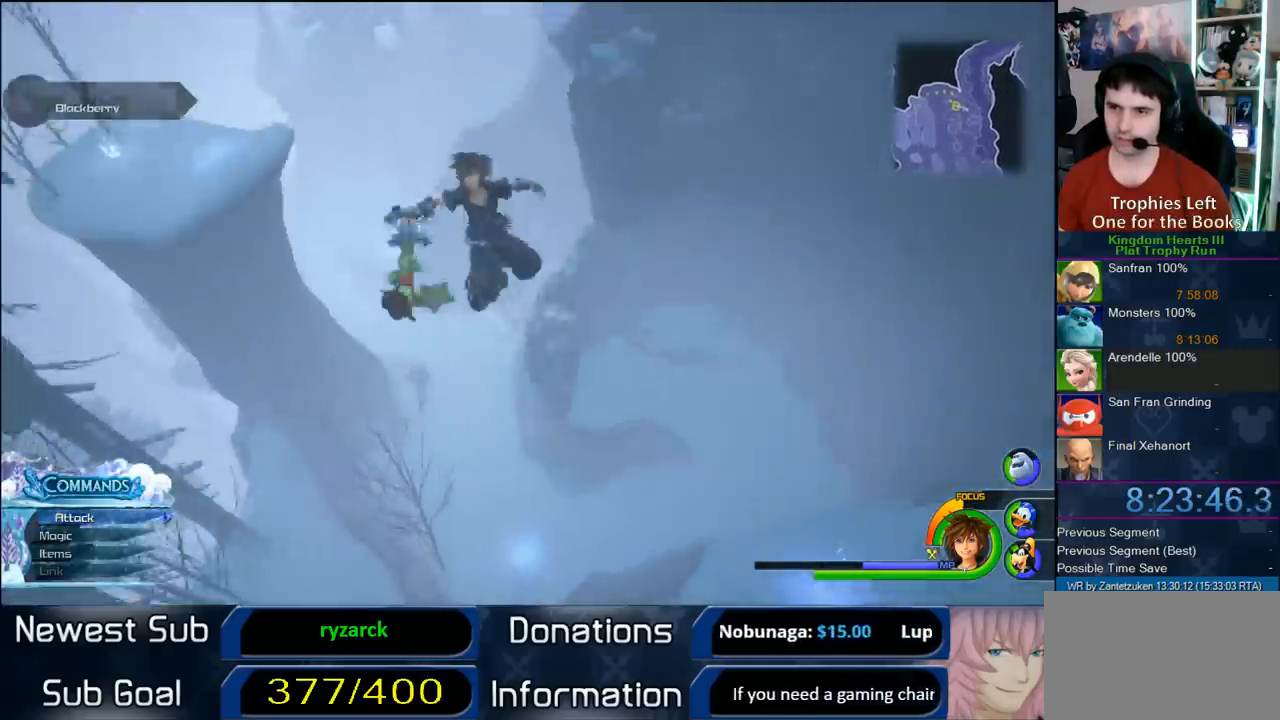
{"buttons": [], "left_stick": "up", "right_stick": "center", "events": [[17, "right_stick", "down-left"], [217, "right_stick", "center"], [483, "left_stick", "up"]]}